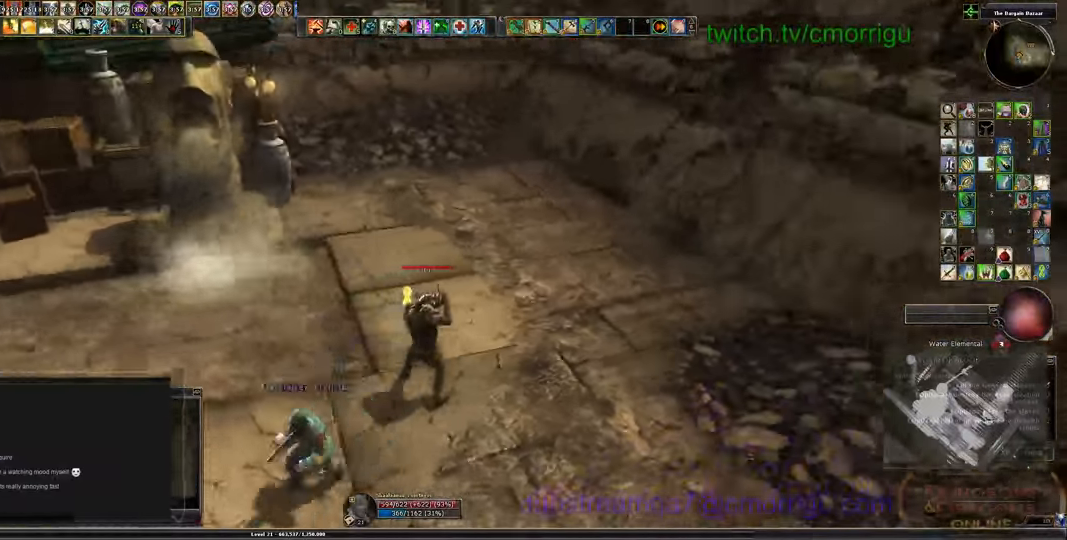
Gameplay with keyboard; each line is a JSON object with the keys held at the frame after it. "events" lists presses ("down") and releases ("up") of ".", "/", "0", "1", "2", "3", "4", "5", "6", "7", "8", "9", "a", "b", "backslash", "backspace", "c", "caps_lock", "comma", "ctrl_l", "ctrl_r", "d", "e", "equals", "escape", "f", "f1", "f10", "f11", "f12", "f2", "f3", "f4", "f5", "f6", "f7", "f8", "f9", "g", "h", "i", "j", "k", "l", "lbracket", "m", "minus", "n", "o", "p", "q", "quote", "r", "rbracket", "return", "s", "semicolon", "shift_l", "shift_r", "space", "t", "tab", "tilde", "u", "v", "w", "x", "y" and "z" between this image and that frame as [ms after this image, input, new state], when the widget could be followed in between. No other keys are recorded. Mouse input is not recorded.
{"keys": ["w"], "events": [[200, "w", "down"]]}
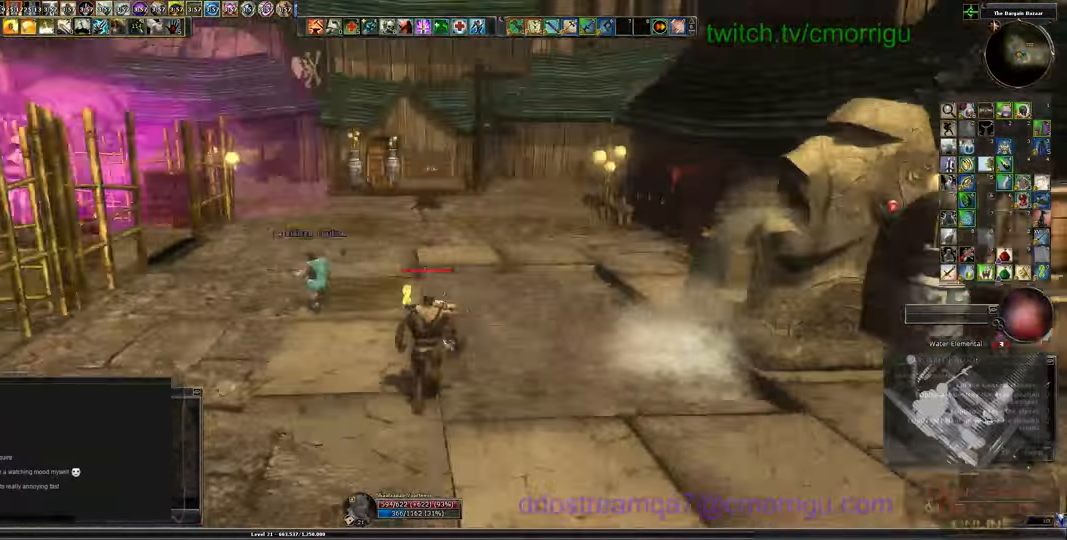
{"keys": ["w"], "events": []}
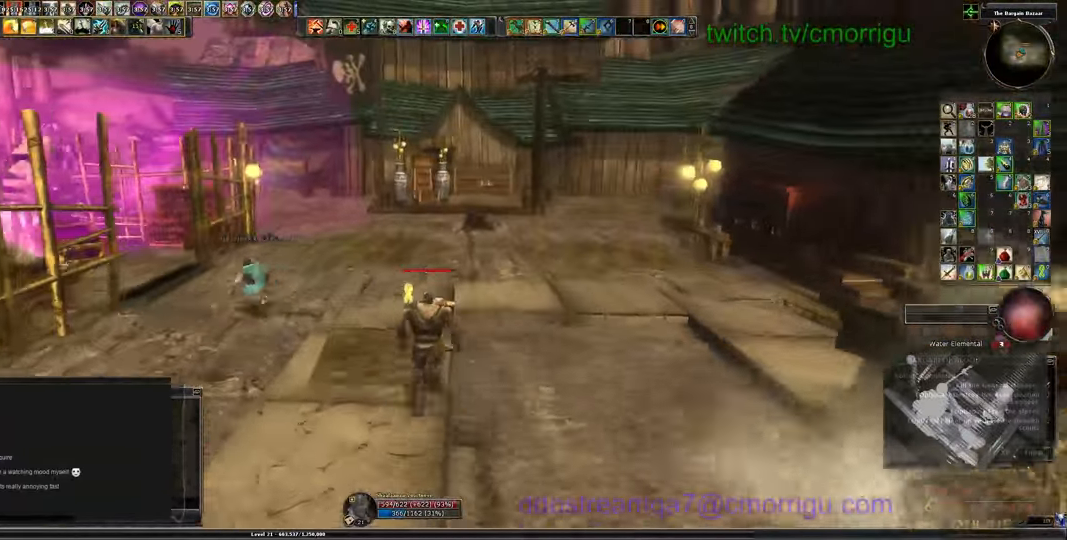
{"keys": ["w"], "events": []}
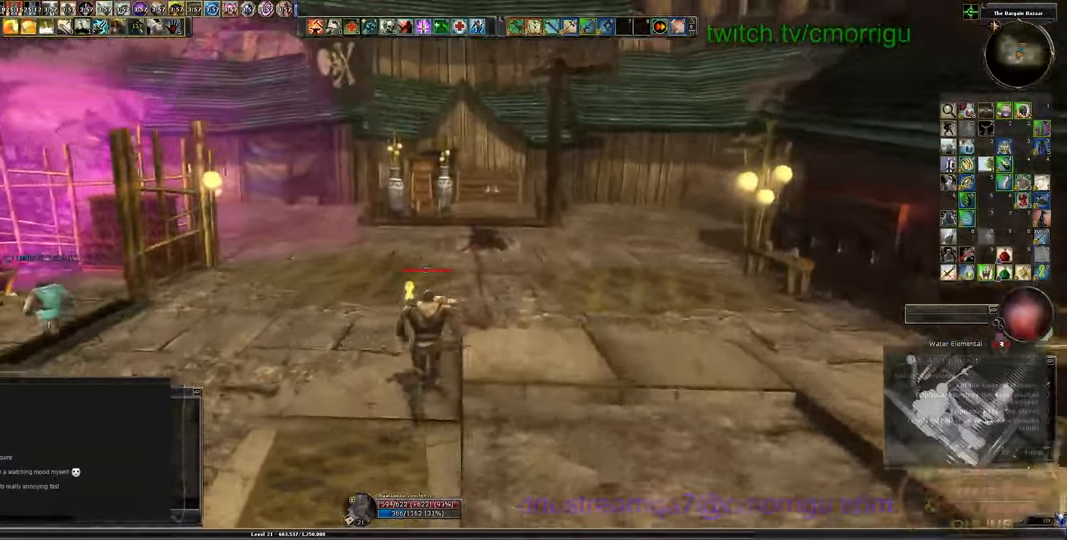
{"keys": ["w"]}
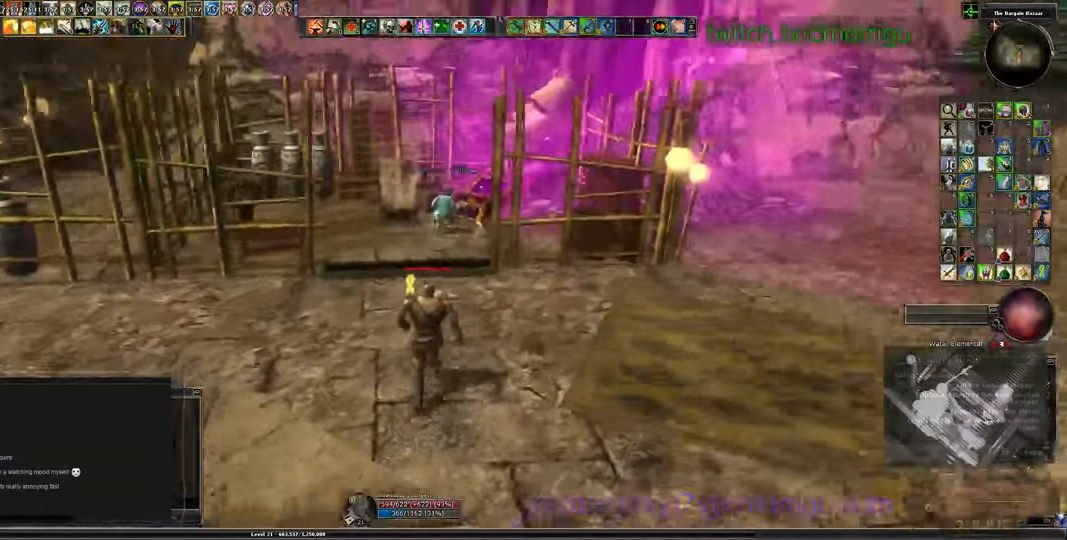
{"keys": ["w"], "events": []}
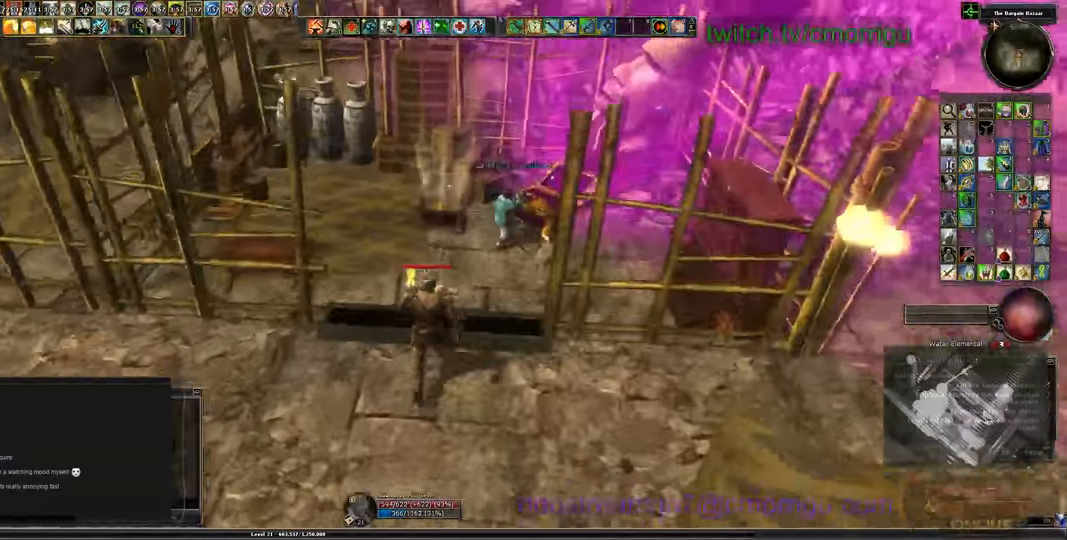
{"keys": [], "events": [[300, "w", "up"]]}
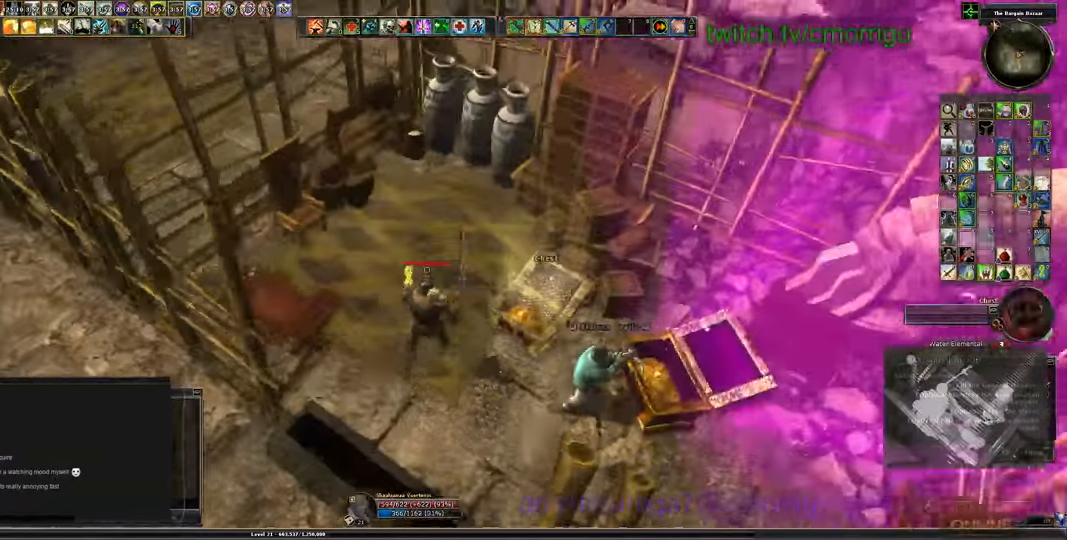
{"keys": ["a", "w"], "events": [[366, "w", "down"], [400, "a", "down"]]}
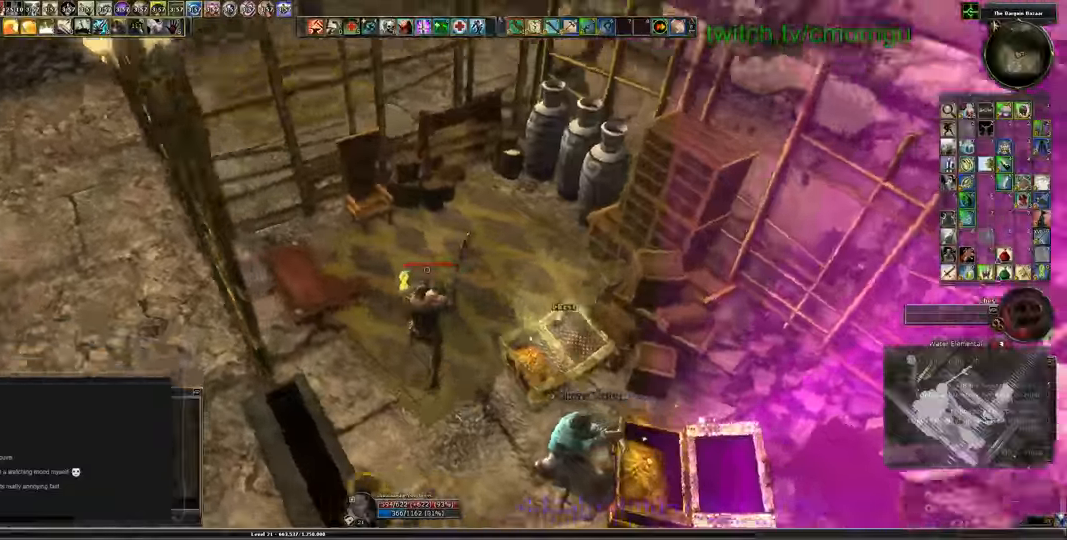
{"keys": [], "events": [[233, "a", "up"], [233, "w", "up"]]}